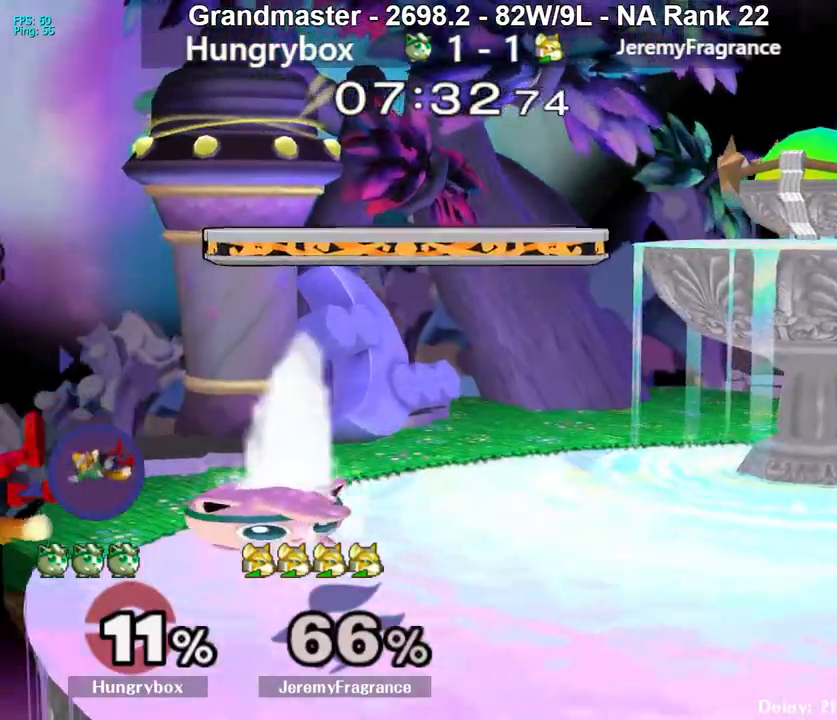
Gameplay with a controller (Nintendo layout); each line is a JSON object with the inputs held at the frame after it. "events" lists button and stick changes between this image and that frame as [ms after this image, input, new state], when the widget could be followed in between. Not read: L3 R3 START.
{"buttons": [], "left_stick": "left", "right_stick": "left", "events": [[67, "left_stick", "left"], [150, "Y", "down"], [183, "left_stick", "right"], [200, "Y", "up"], [317, "left_stick", "left"], [467, "right_stick", "left"]]}
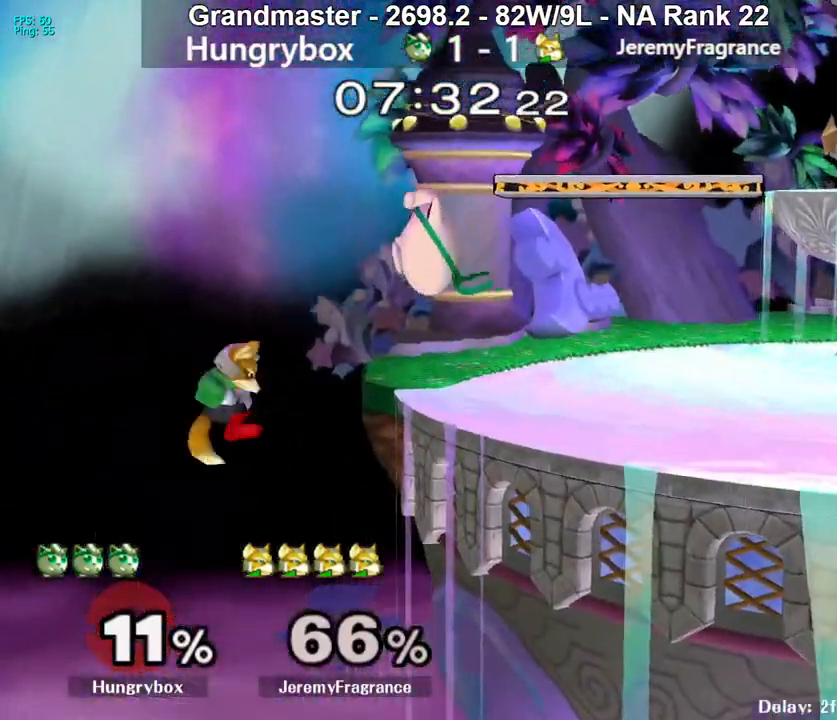
{"buttons": [], "left_stick": "left", "right_stick": "center", "events": [[50, "left_stick", "down-left"], [150, "left_stick", "left"], [300, "left_stick", "right"], [300, "right_stick", "center"], [400, "left_stick", "left"]]}
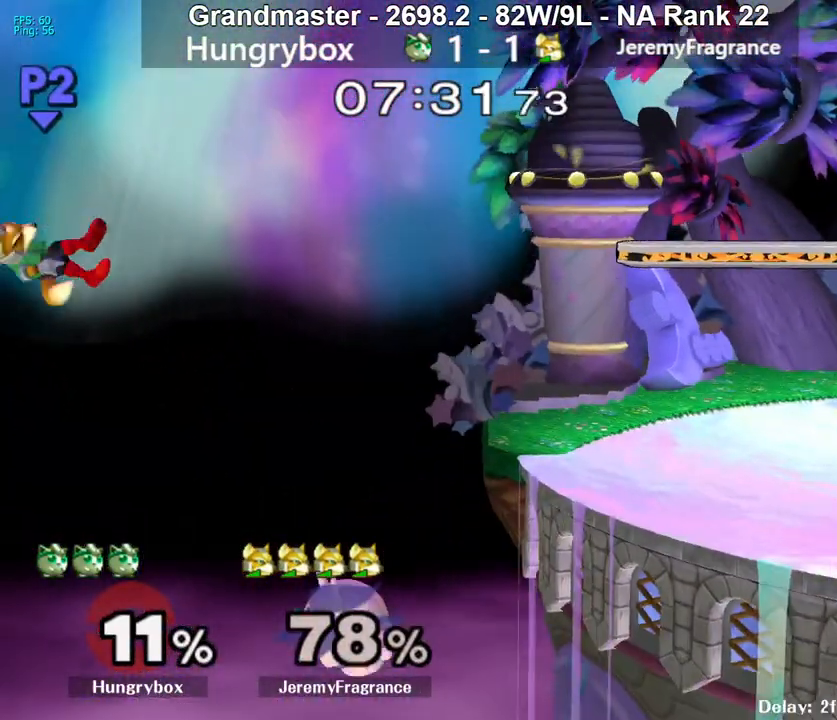
{"buttons": [], "left_stick": "left", "right_stick": "center", "events": [[133, "left_stick", "down-right"], [167, "Y", "down"], [183, "left_stick", "up-right"], [233, "Y", "up"], [233, "left_stick", "up-left"], [283, "left_stick", "left"]]}
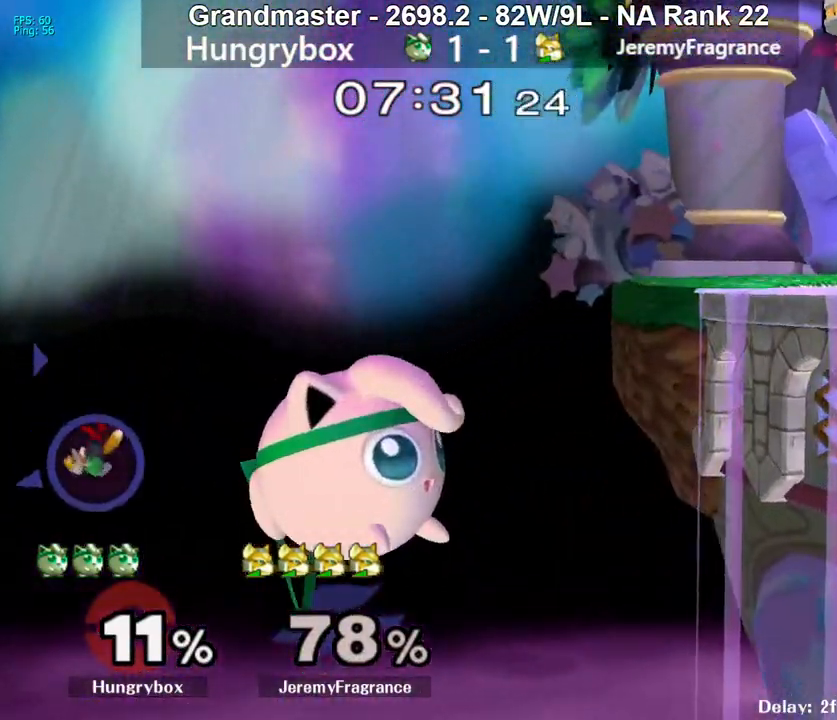
{"buttons": [], "left_stick": "down-right", "right_stick": "center", "events": [[333, "left_stick", "center"], [383, "left_stick", "down-right"]]}
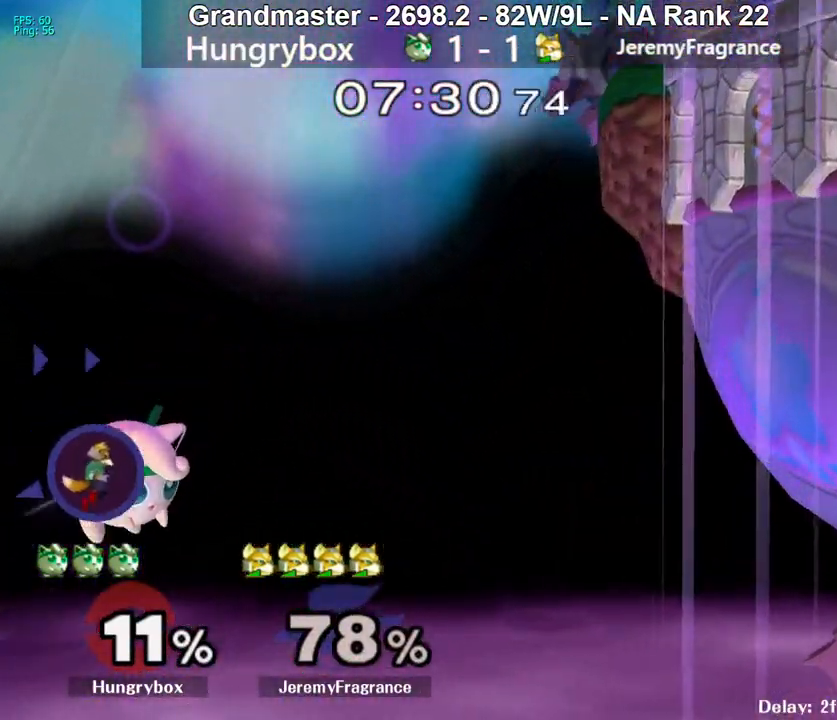
{"buttons": [], "left_stick": "right", "right_stick": "center", "events": [[83, "left_stick", "center"], [217, "left_stick", "up"], [267, "left_stick", "left"], [267, "right_stick", "left"], [350, "right_stick", "center"], [367, "left_stick", "right"]]}
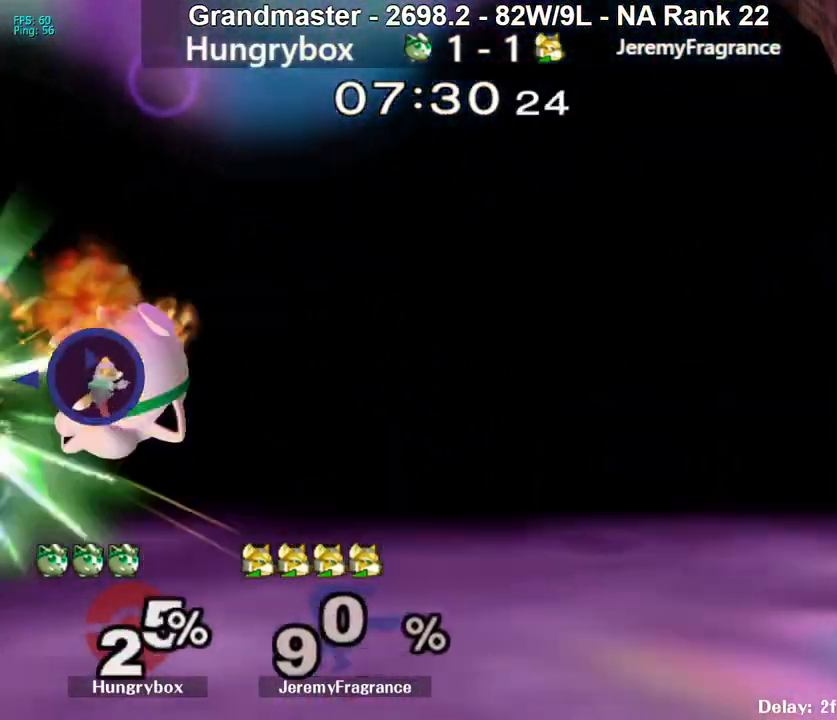
{"buttons": [], "left_stick": "right", "right_stick": "center", "events": [[233, "left_stick", "up-right"], [283, "Y", "down"], [367, "Y", "up"], [367, "left_stick", "right"], [417, "Y", "down"], [467, "Y", "up"]]}
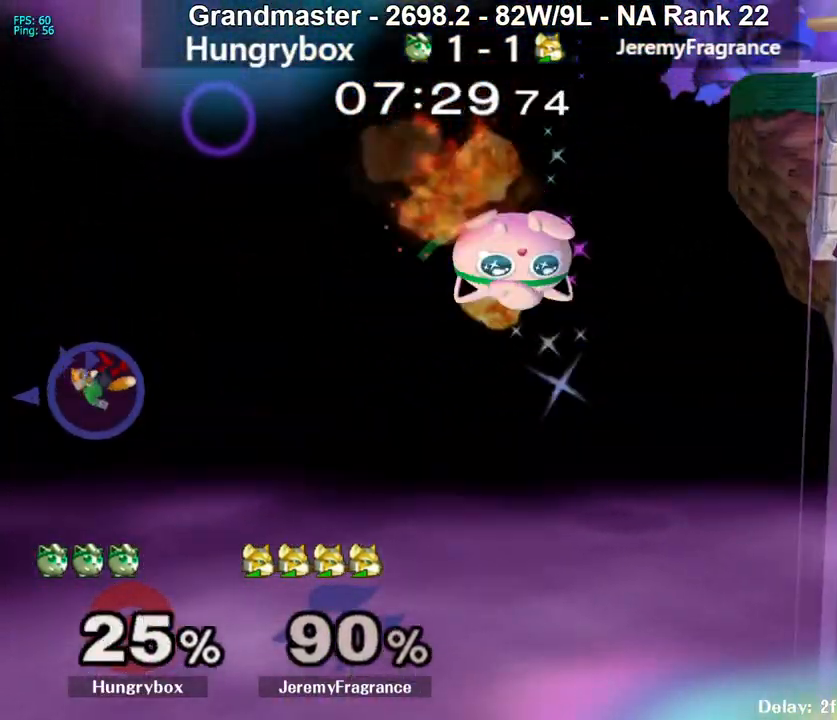
{"buttons": [], "left_stick": "right", "right_stick": "center", "events": [[33, "Y", "down"], [83, "Y", "up"], [150, "Y", "down"], [250, "Y", "up"]]}
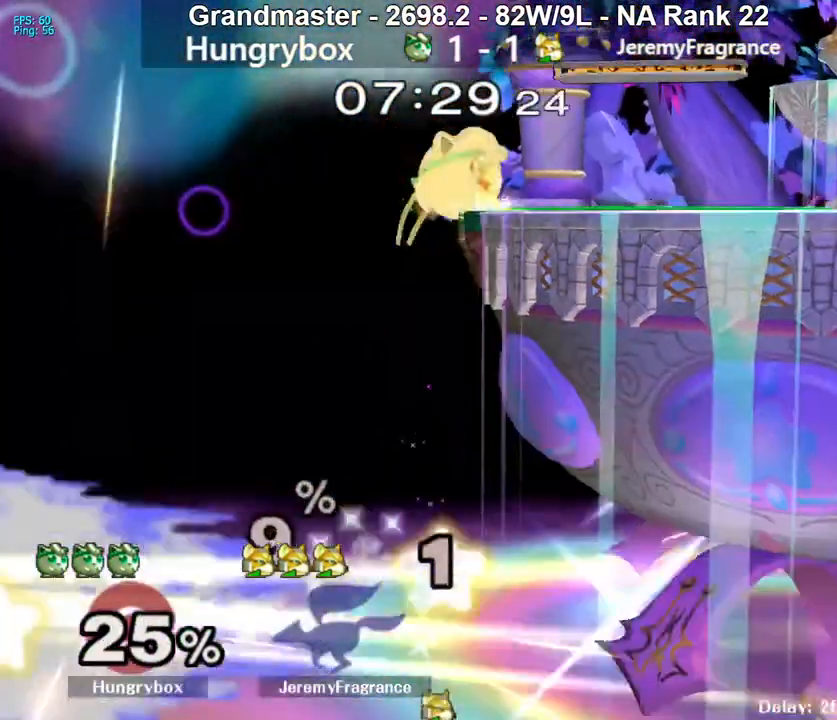
{"buttons": ["Y"], "left_stick": "right", "right_stick": "center", "events": [[150, "left_stick", "center"], [333, "left_stick", "down-right"], [450, "Y", "down"], [467, "left_stick", "right"]]}
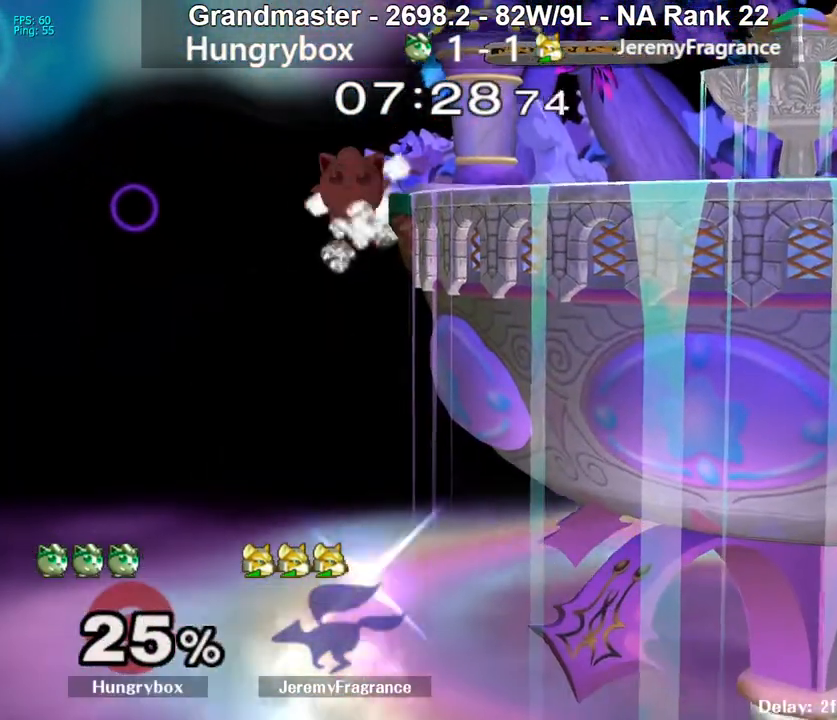
{"buttons": [], "left_stick": "center", "right_stick": "center", "events": [[17, "Y", "up"], [467, "left_stick", "center"]]}
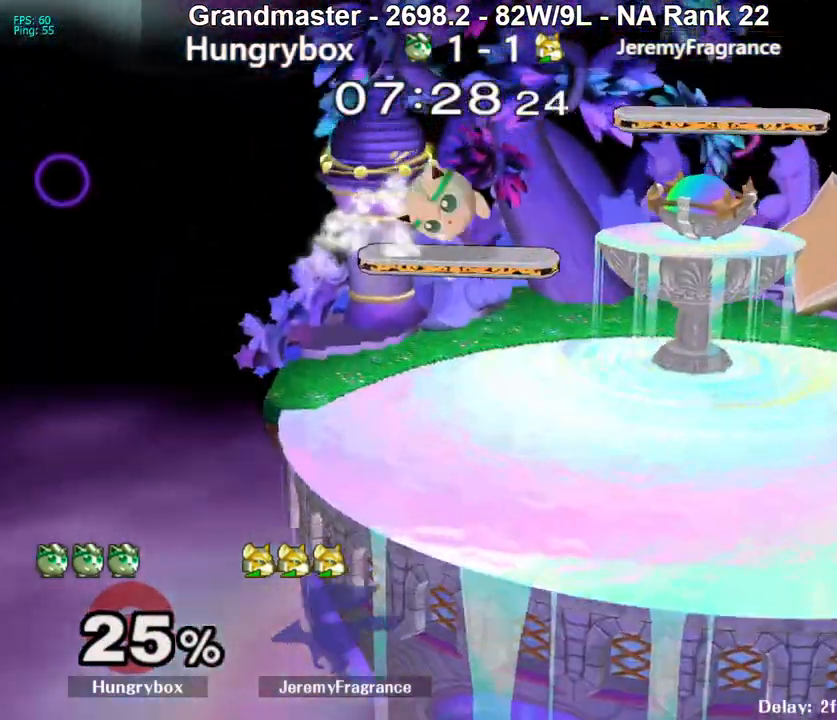
{"buttons": [], "left_stick": "up-right", "right_stick": "center", "events": [[67, "left_stick", "up-right"], [150, "left_stick", "down"], [183, "R1", "down"], [267, "R1", "up"], [350, "left_stick", "center"], [483, "left_stick", "up-right"]]}
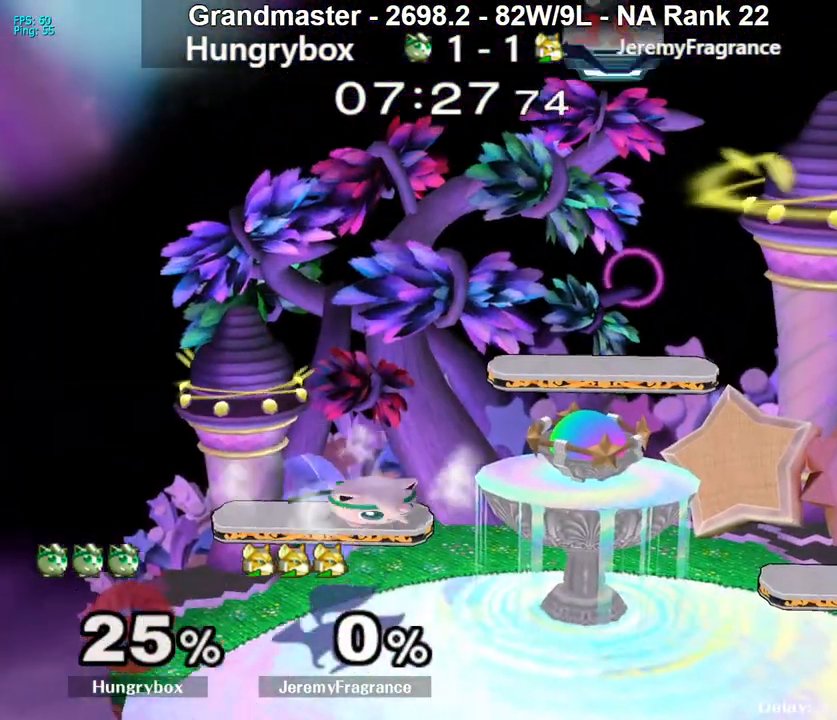
{"buttons": [], "left_stick": "center", "right_stick": "center", "events": [[17, "left_stick", "center"], [67, "left_stick", "down-left"], [83, "R1", "down"], [167, "R1", "up"], [250, "left_stick", "up-right"], [350, "left_stick", "down-left"], [367, "R1", "down"], [433, "R1", "up"], [467, "left_stick", "center"]]}
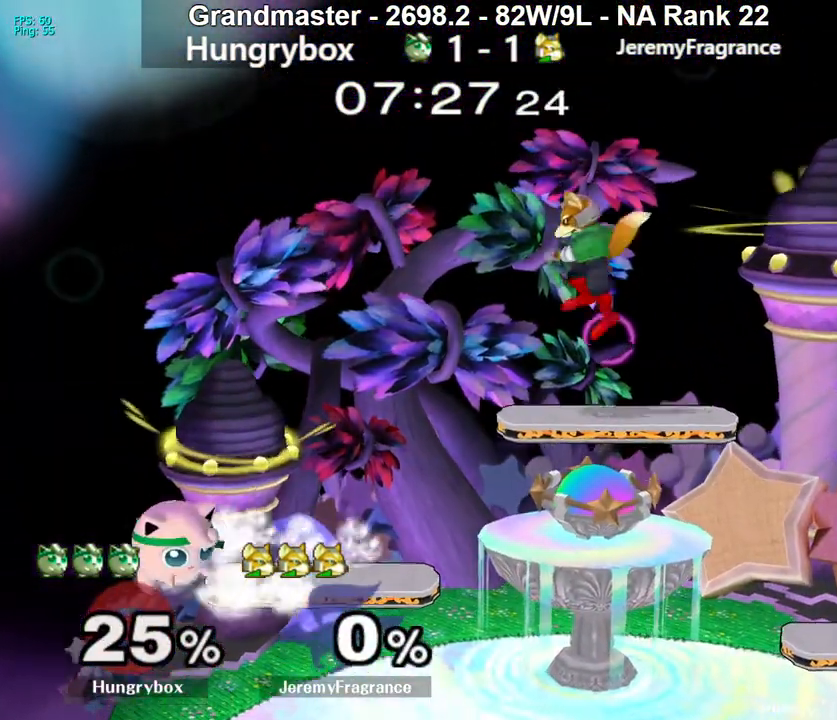
{"buttons": [], "left_stick": "up-right", "right_stick": "center", "events": [[17, "left_stick", "down-left"], [267, "left_stick", "right"], [467, "left_stick", "up-right"]]}
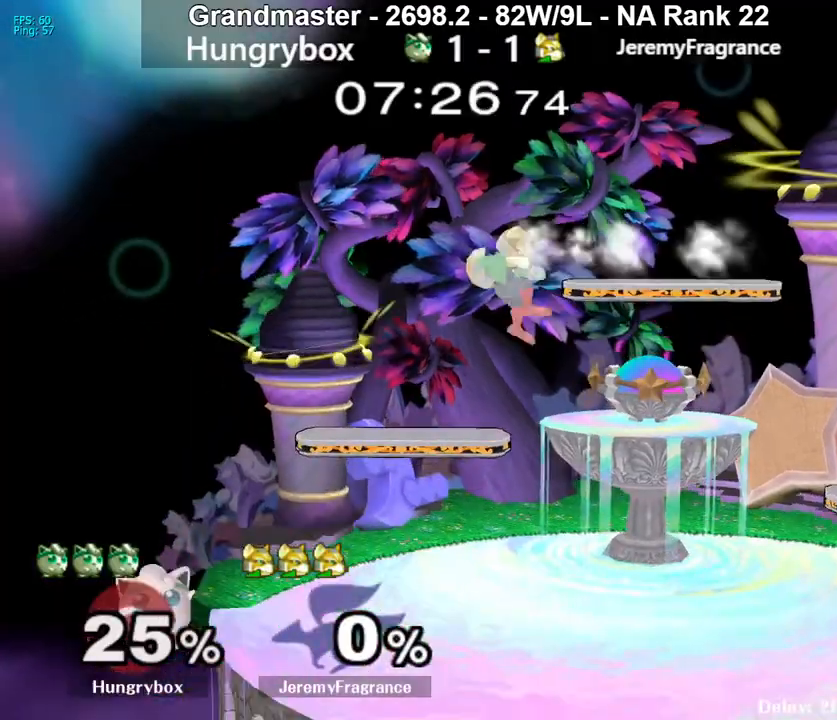
{"buttons": [], "left_stick": "right", "right_stick": "center", "events": [[117, "left_stick", "right"]]}
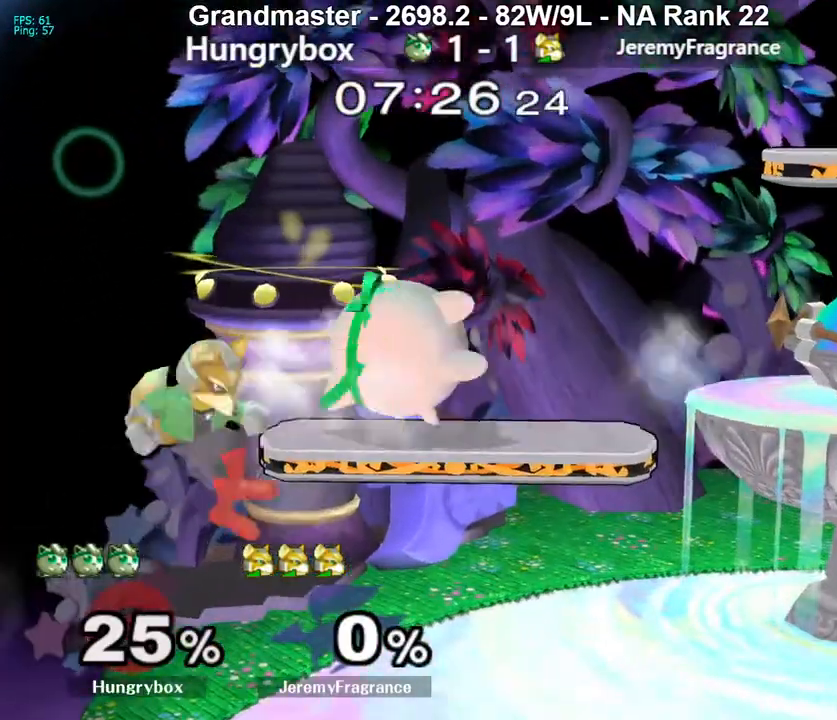
{"buttons": [], "left_stick": "down", "right_stick": "center", "events": [[417, "left_stick", "down"]]}
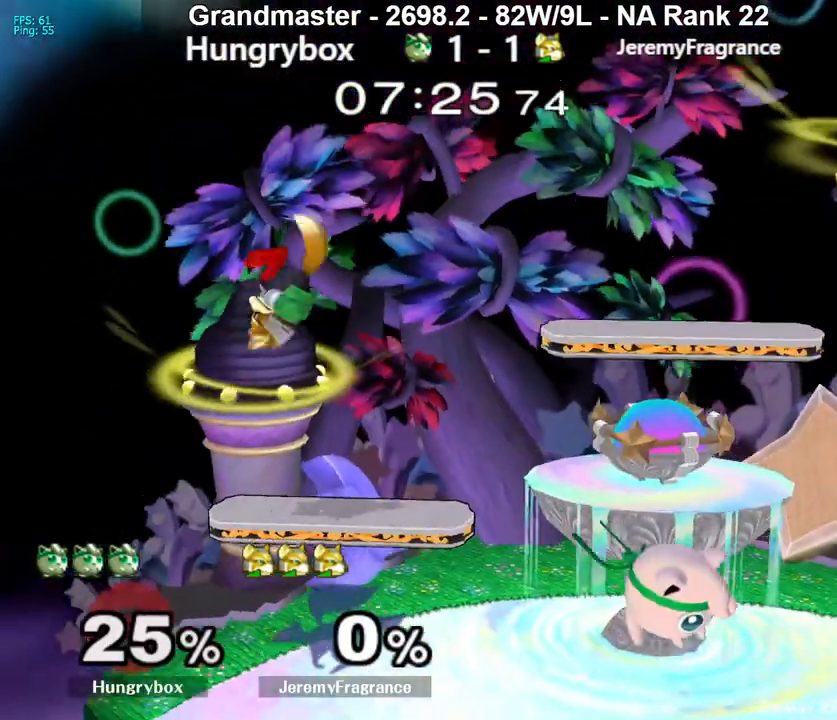
{"buttons": ["Z"], "left_stick": "left", "right_stick": "center", "events": [[50, "left_stick", "center"], [133, "left_stick", "up-right"], [367, "left_stick", "center"], [417, "Z", "down"], [500, "left_stick", "left"]]}
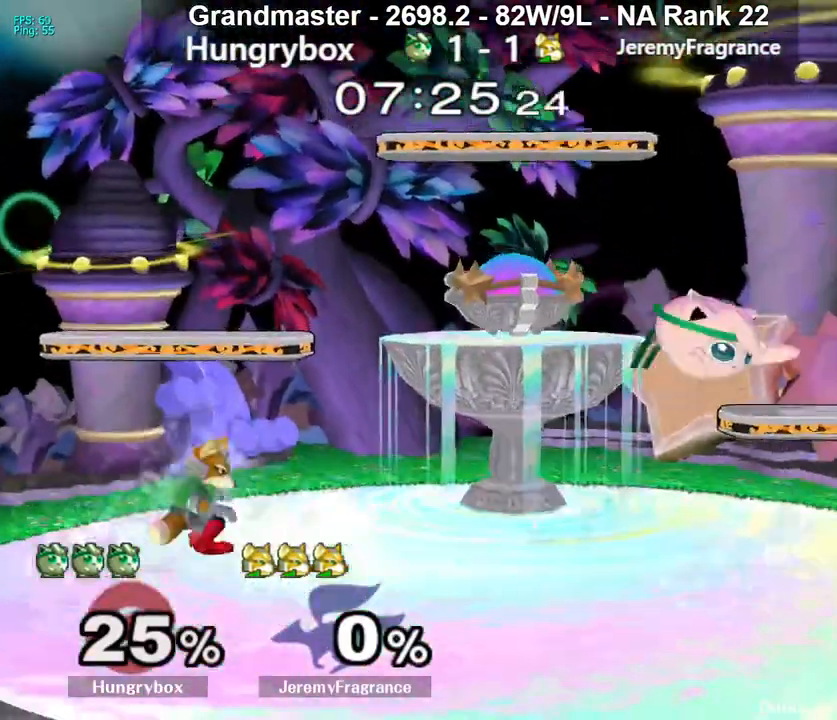
{"buttons": ["R1"], "left_stick": "left", "right_stick": "center", "events": [[167, "Z", "up"], [217, "R1", "down"]]}
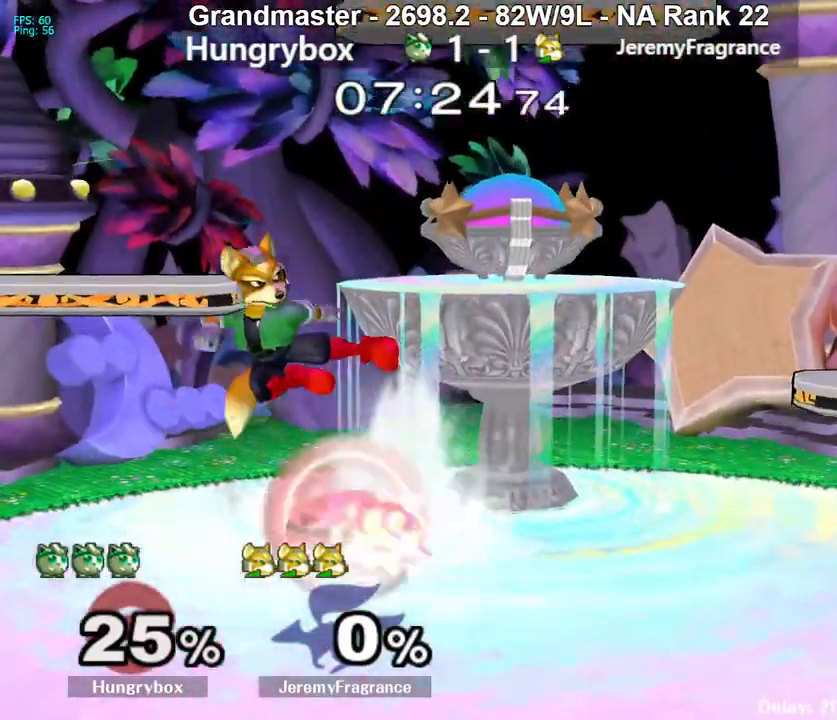
{"buttons": ["R1"], "left_stick": "up", "right_stick": "center", "events": [[67, "left_stick", "center"], [150, "Z", "down"], [250, "Z", "up"], [283, "Z", "down"], [367, "Z", "up"], [450, "left_stick", "up"]]}
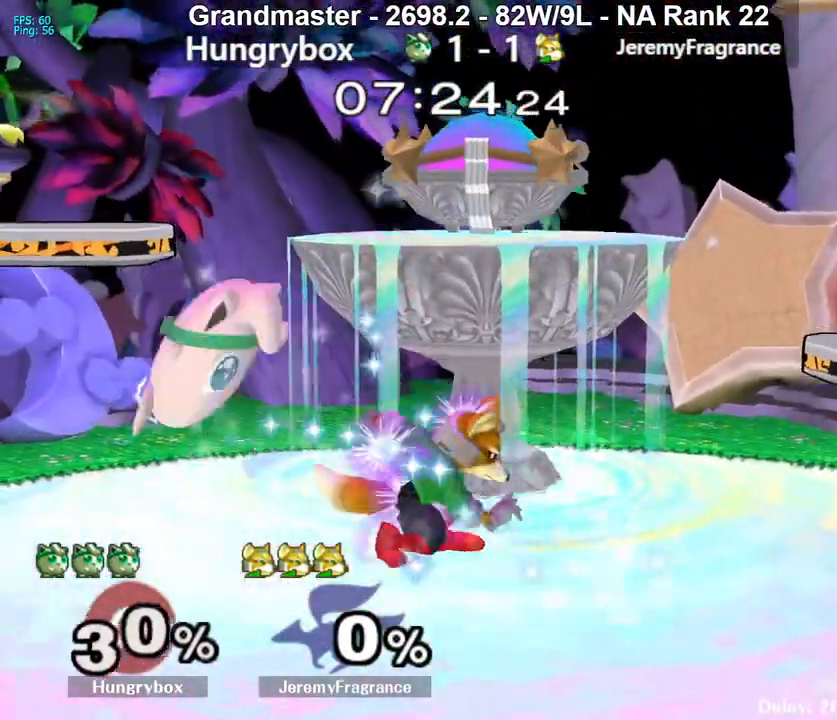
{"buttons": ["Y"], "left_stick": "right", "right_stick": "center", "events": [[67, "left_stick", "center"], [83, "R1", "up"], [300, "R1", "down"], [383, "R1", "up"], [417, "left_stick", "right"], [500, "Y", "down"]]}
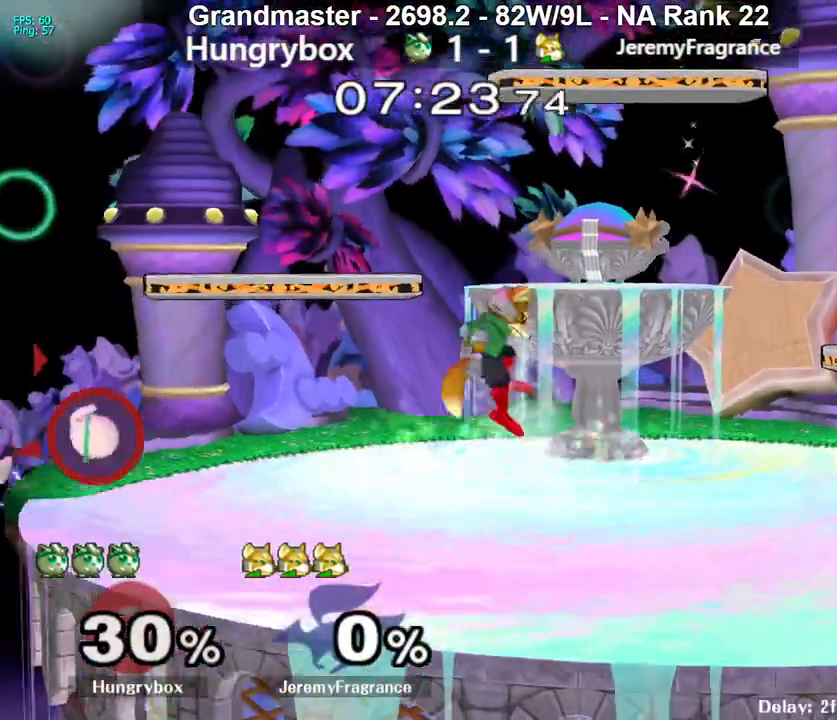
{"buttons": ["Z"], "left_stick": "right", "right_stick": "center", "events": [[50, "Y", "up"], [100, "Y", "down"], [183, "Y", "up"], [183, "left_stick", "center"], [267, "Z", "down"], [300, "left_stick", "right"], [383, "Z", "up"], [400, "Z", "down"]]}
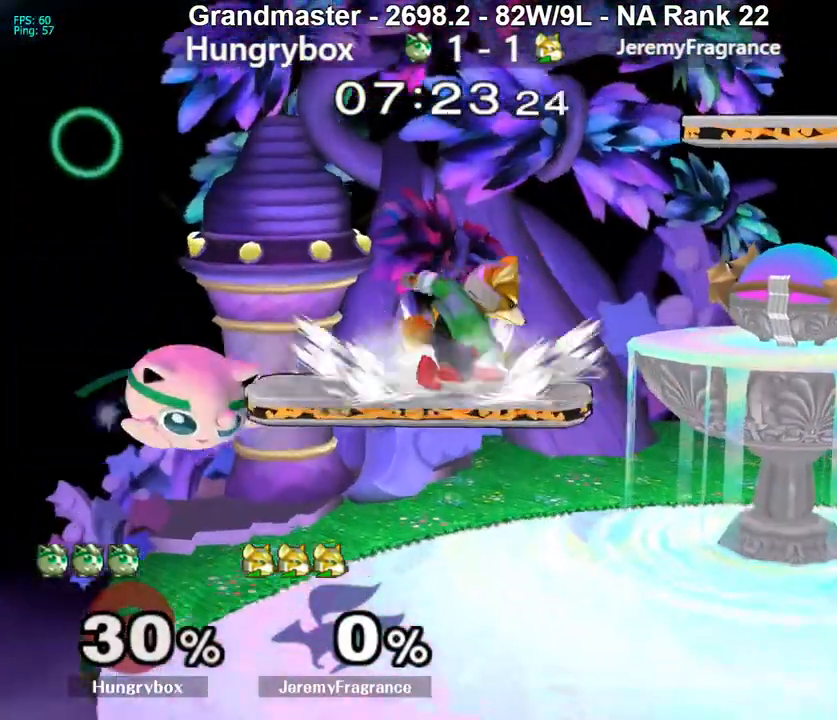
{"buttons": ["R1", "Z"], "left_stick": "right", "right_stick": "center", "events": [[33, "Z", "up"], [100, "R1", "down"], [117, "left_stick", "down-right"], [217, "left_stick", "right"], [500, "Z", "down"]]}
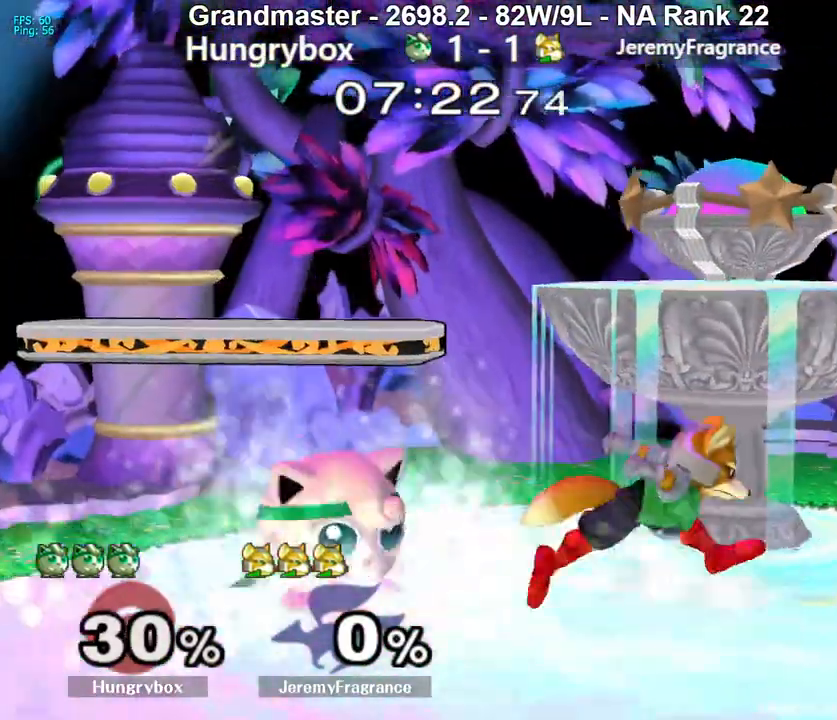
{"buttons": ["R1"], "left_stick": "down-left", "right_stick": "center", "events": [[83, "Z", "up"], [100, "left_stick", "center"], [167, "left_stick", "up"], [233, "R1", "up"], [267, "left_stick", "down"], [333, "R1", "down"], [367, "left_stick", "down-left"]]}
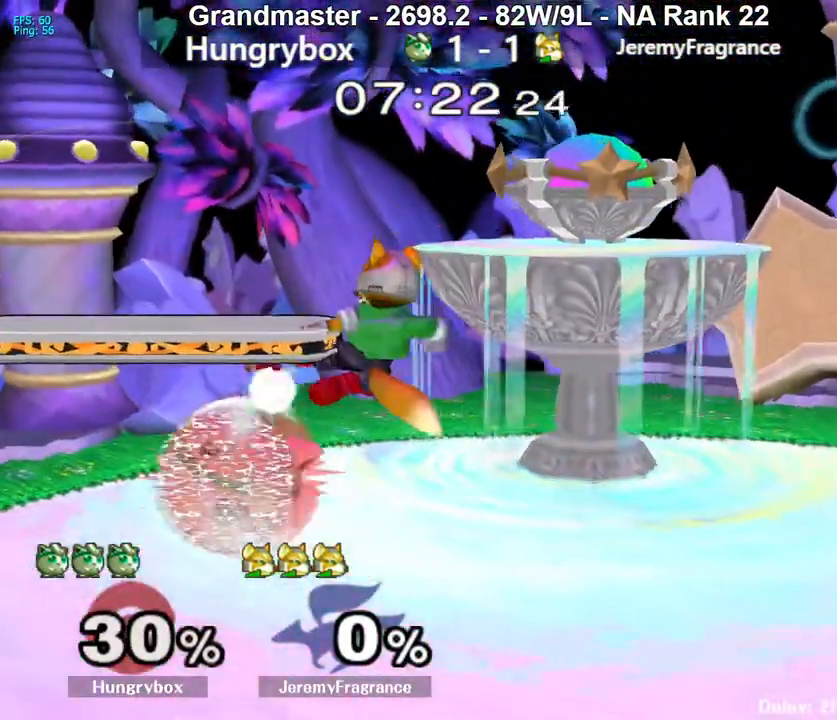
{"buttons": ["R1"], "left_stick": "center", "right_stick": "center", "events": [[167, "Z", "down"], [250, "Z", "up"], [333, "left_stick", "center"]]}
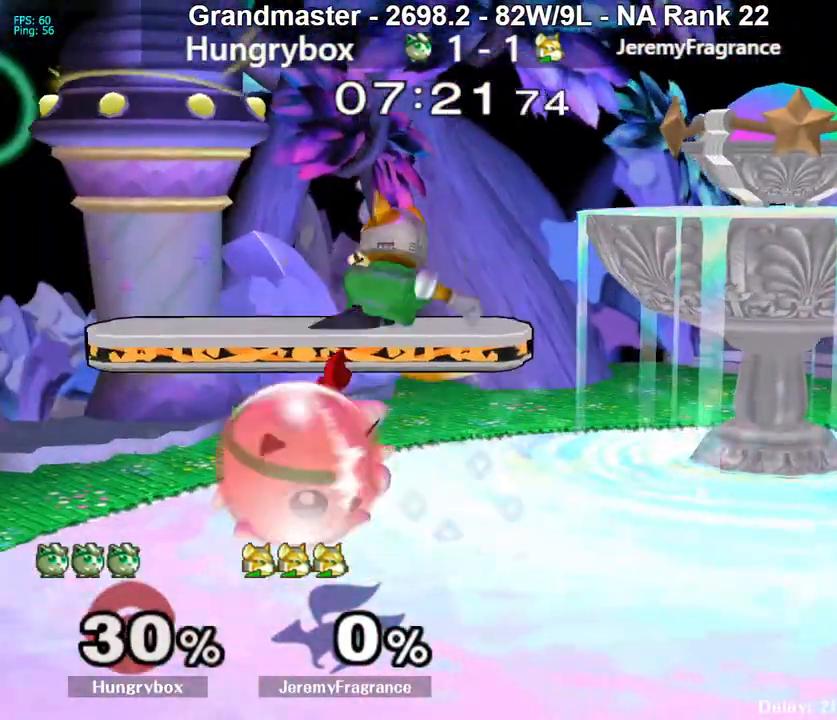
{"buttons": [], "left_stick": "center", "right_stick": "center", "events": [[33, "R1", "up"], [33, "left_stick", "up"], [117, "R1", "down"], [133, "left_stick", "down-right"], [233, "R1", "up"], [250, "left_stick", "center"], [300, "left_stick", "left"], [417, "left_stick", "center"]]}
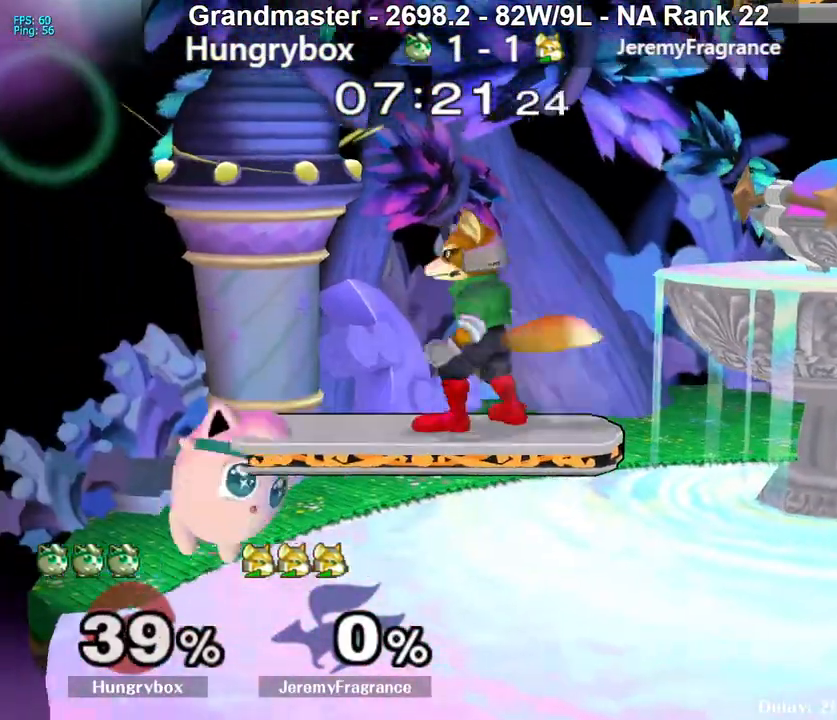
{"buttons": [], "left_stick": "down-right", "right_stick": "center", "events": [[33, "left_stick", "down-right"], [200, "left_stick", "up"], [283, "left_stick", "right"], [400, "Z", "down"], [400, "left_stick", "center"], [483, "Z", "up"], [483, "left_stick", "down-right"]]}
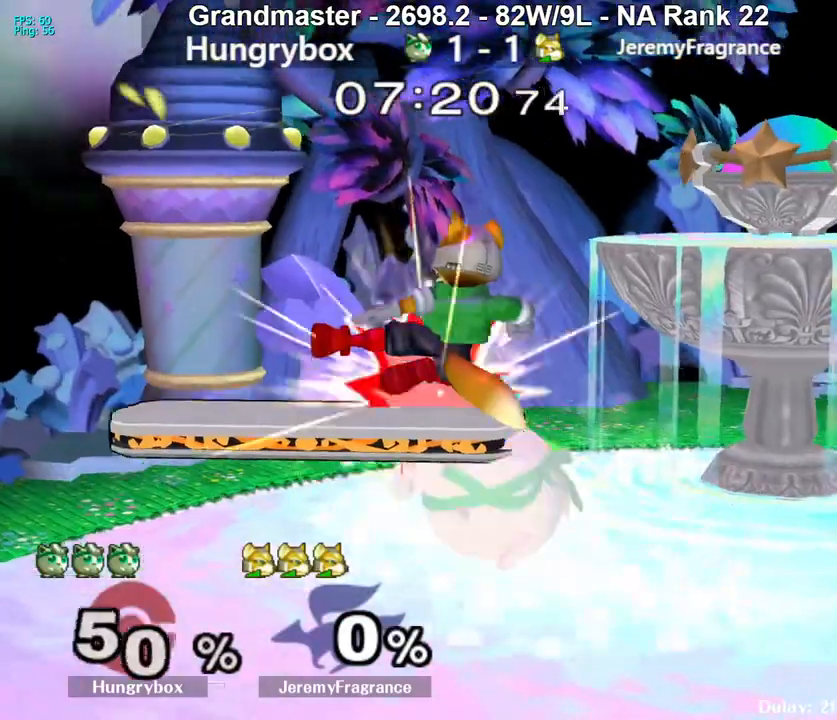
{"buttons": [], "left_stick": "left", "right_stick": "center", "events": [[33, "Z", "down"], [100, "Z", "up"], [133, "R1", "down"], [267, "left_stick", "center"], [300, "R1", "up"], [417, "left_stick", "left"]]}
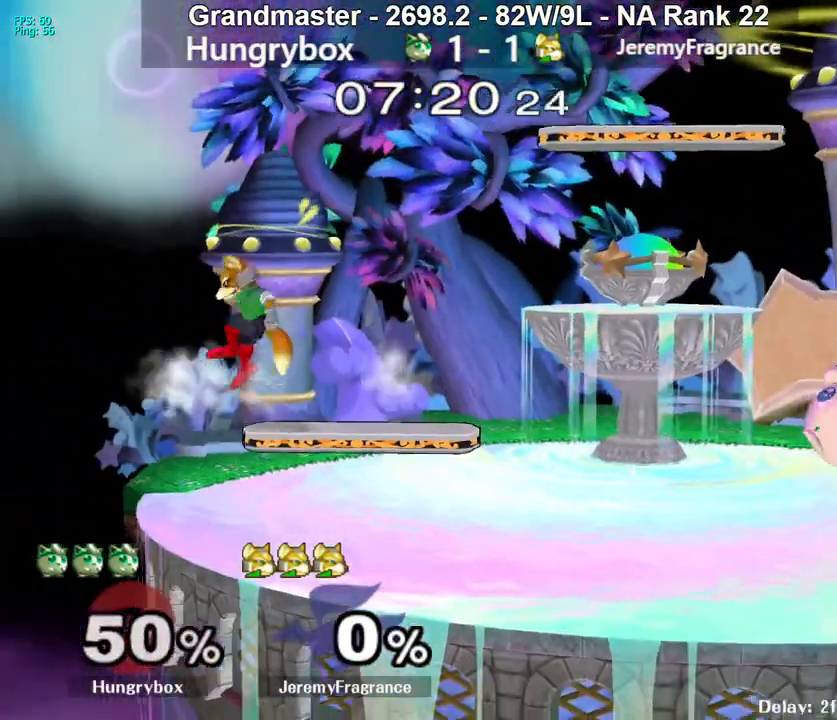
{"buttons": [], "left_stick": "left", "right_stick": "center", "events": [[67, "R1", "down"], [83, "left_stick", "center"], [117, "R1", "up"], [500, "left_stick", "left"]]}
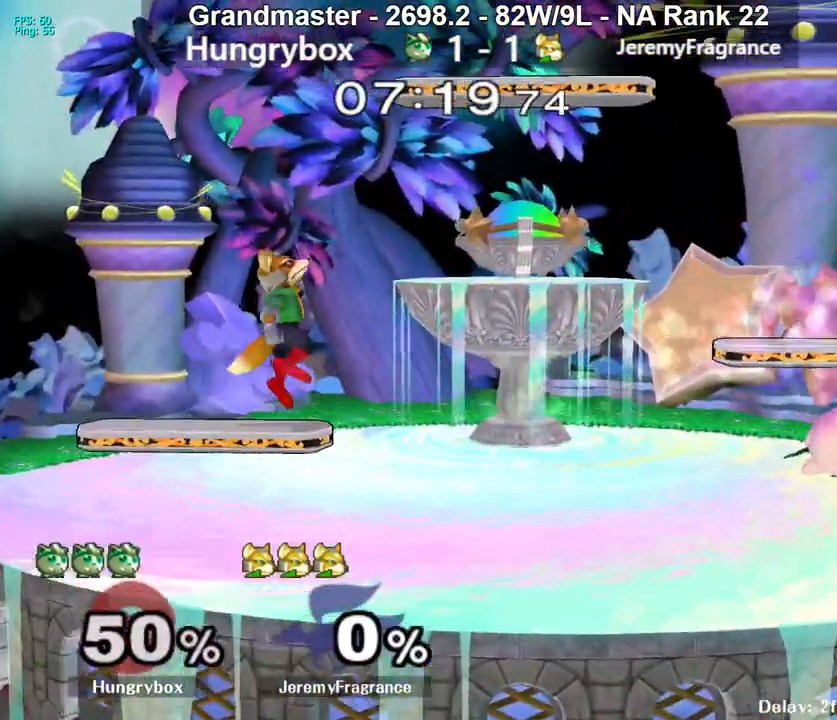
{"buttons": ["R1"], "left_stick": "left", "right_stick": "center", "events": [[450, "R1", "down"]]}
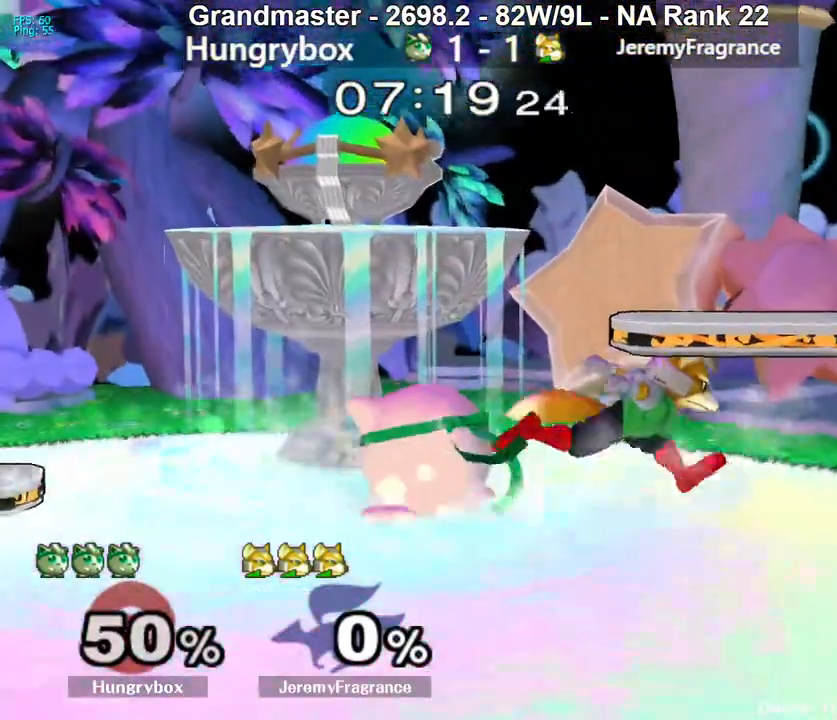
{"buttons": [], "left_stick": "left", "right_stick": "center", "events": [[17, "left_stick", "center"], [133, "left_stick", "left"], [250, "R1", "up"], [250, "left_stick", "center"], [317, "left_stick", "left"]]}